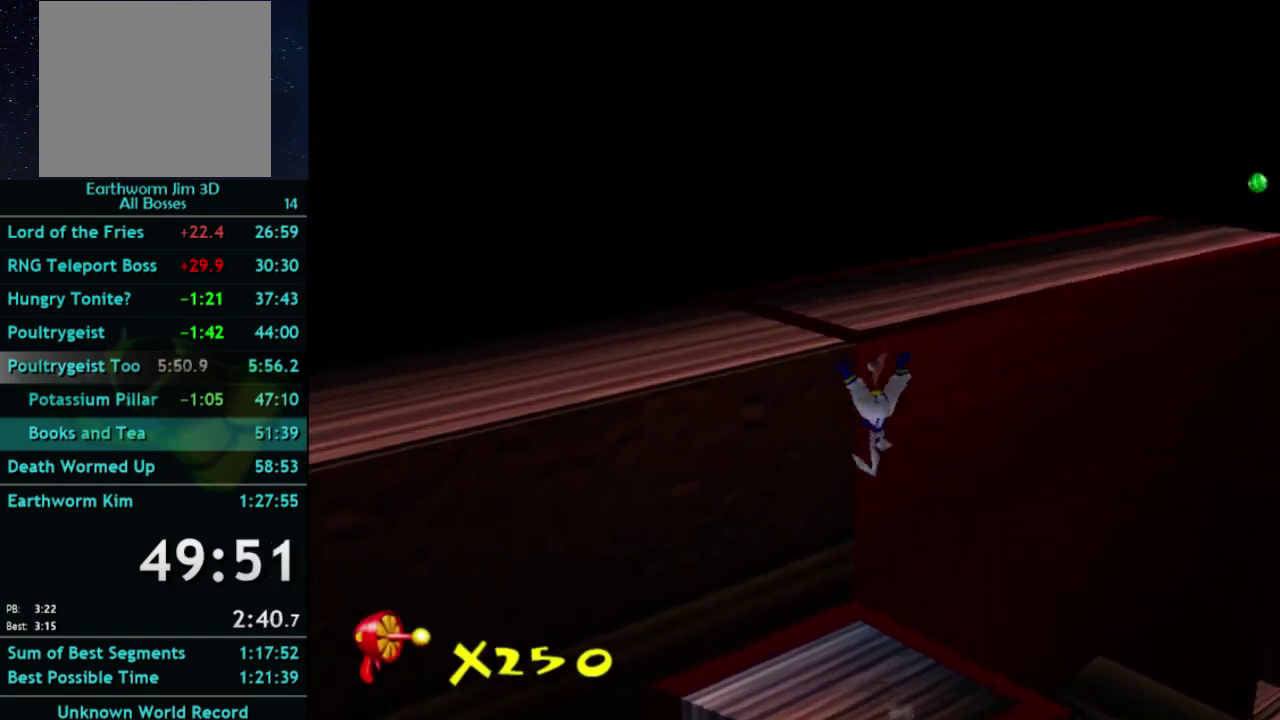
Gameplay with a controller (Xbox layout); each line is a JSON object with the inputs held at the frame after it. "events" lists button and stick changes between this image and that frame as [ms after this image, input, new state], when the widget could be followed in between. This overlay highlights the sticks when they move; stick clicks (L3) are not distinguishable. Not read: L3 R3.
{"buttons": ["A"], "left_stick": "up", "right_stick": "center", "events": [[500, "left_stick", "up"]]}
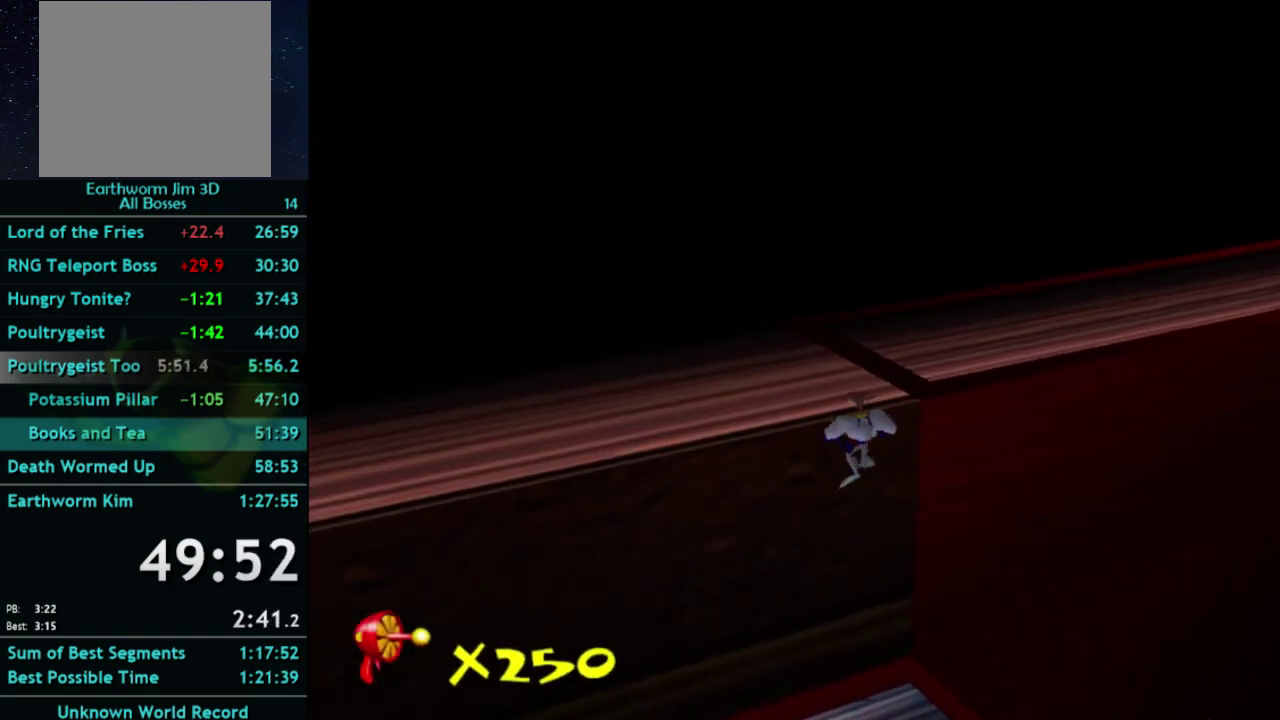
{"buttons": [], "left_stick": "up", "right_stick": "left", "events": [[167, "A", "up"], [400, "right_stick", "left"]]}
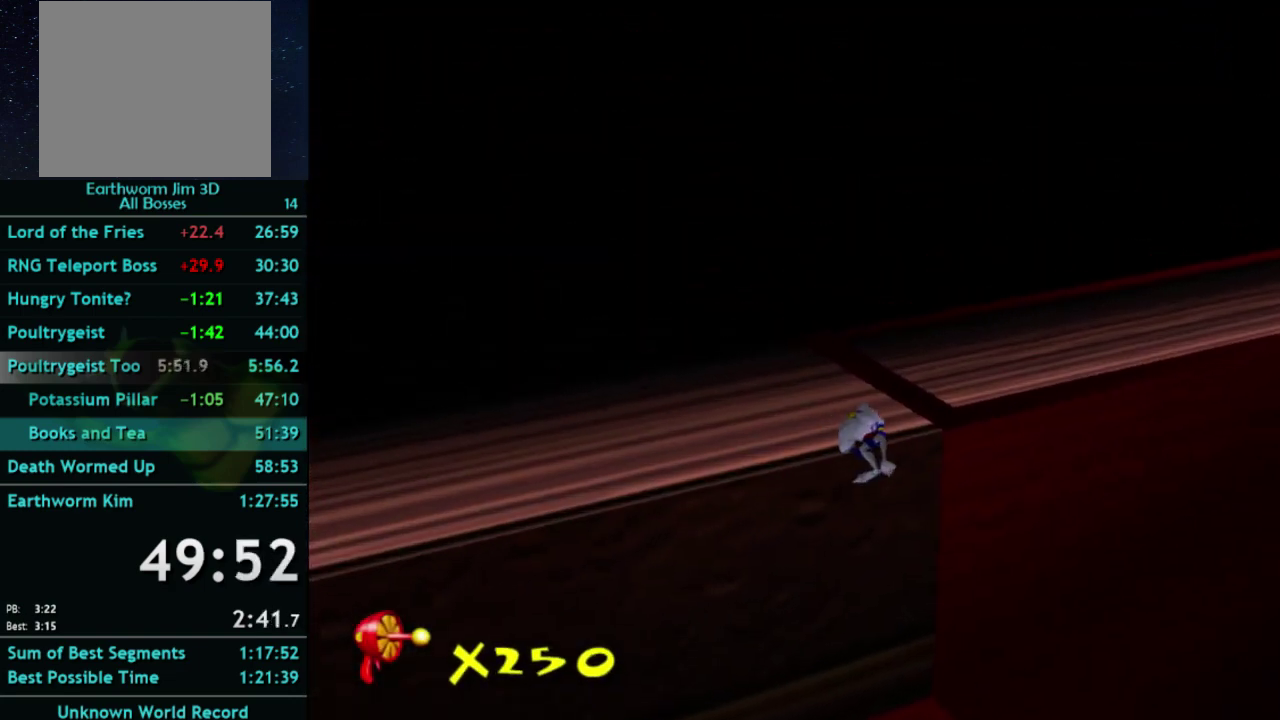
{"buttons": ["A", "X"], "left_stick": "up", "right_stick": "center", "events": [[33, "right_stick", "center"], [467, "A", "down"], [467, "X", "down"]]}
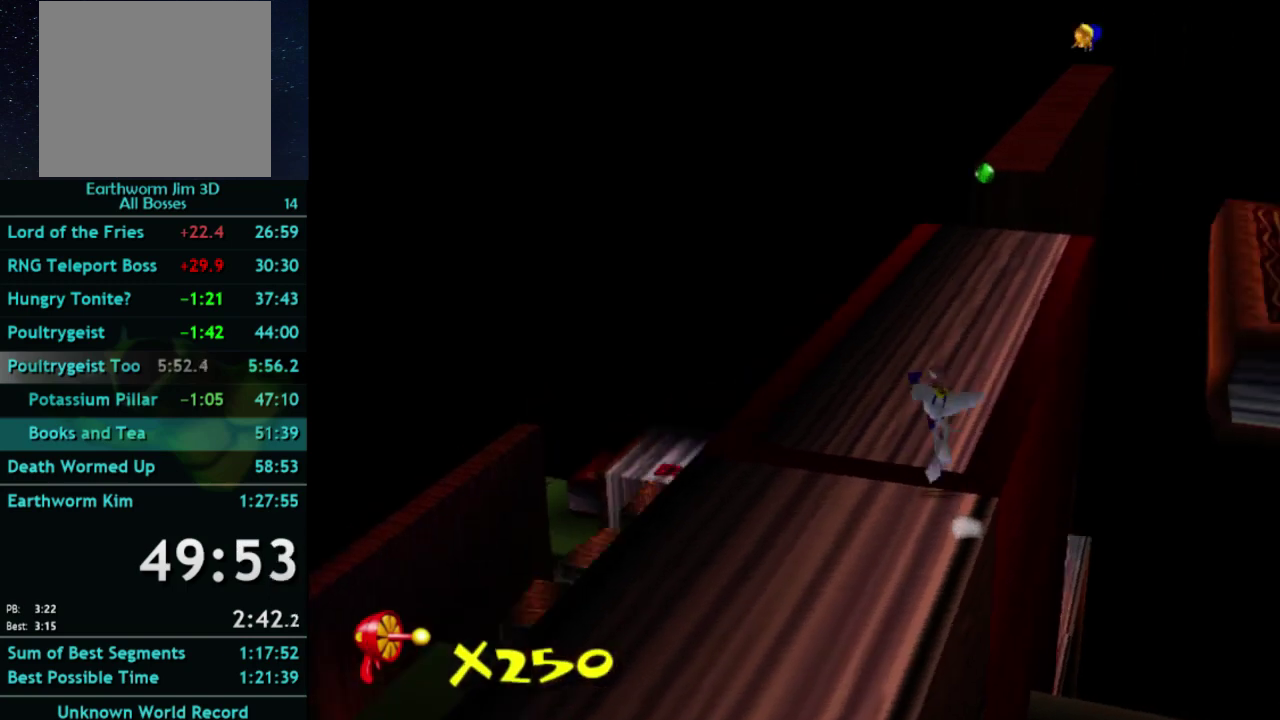
{"buttons": [], "left_stick": "up", "right_stick": "center", "events": [[33, "A", "up"], [33, "X", "up"], [433, "A", "down"], [500, "A", "up"]]}
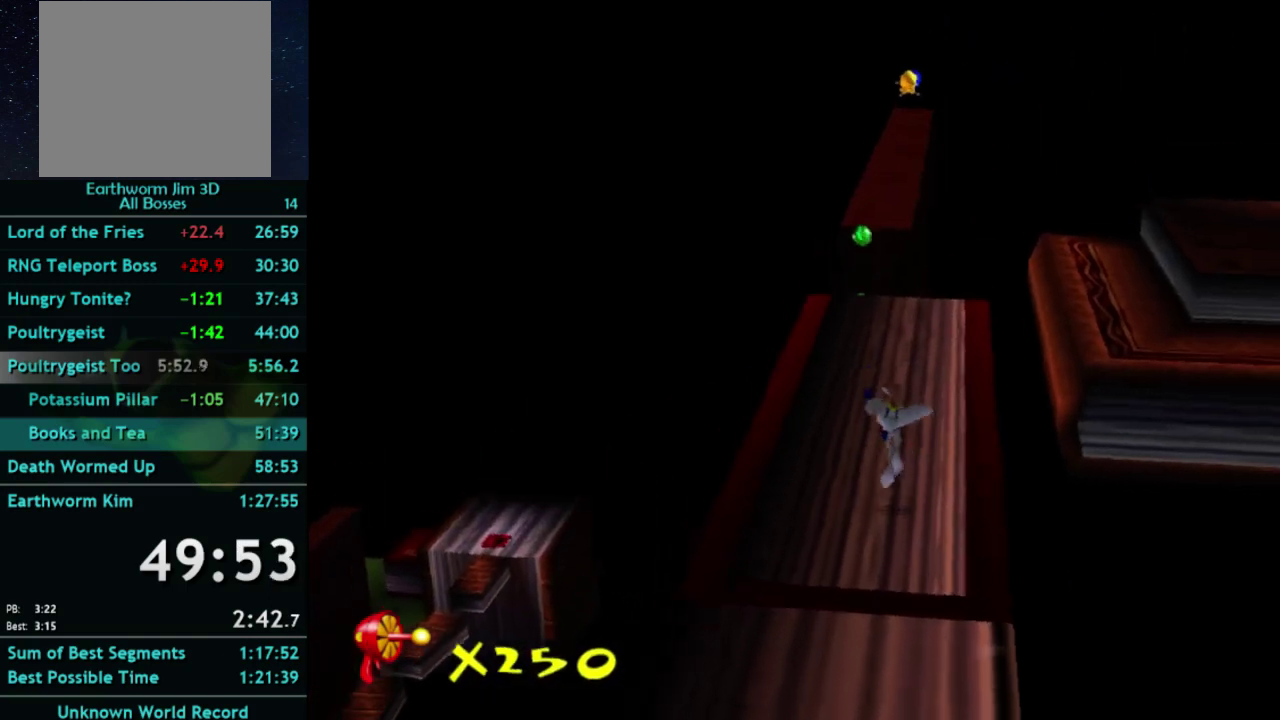
{"buttons": [], "left_stick": "up", "right_stick": "center", "events": [[333, "A", "down"], [400, "A", "up"]]}
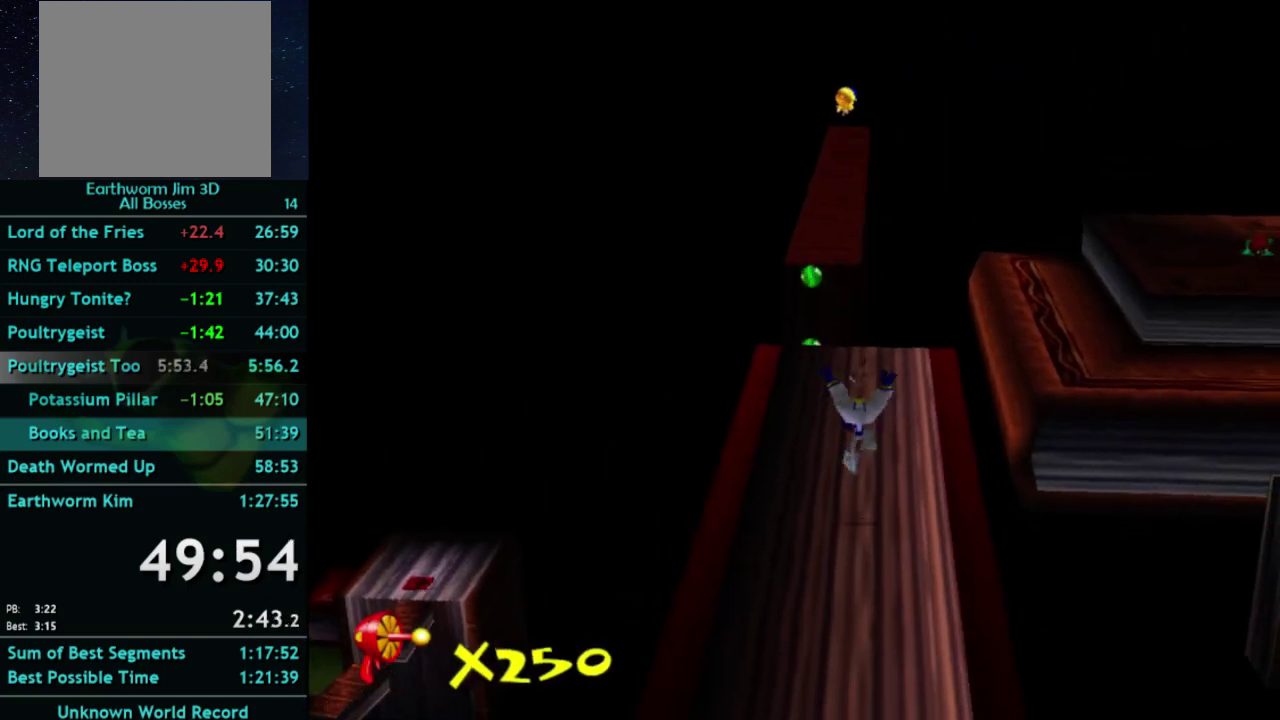
{"buttons": [], "left_stick": "up", "right_stick": "center", "events": [[233, "X", "down"], [300, "A", "down"], [333, "X", "up"], [400, "A", "up"]]}
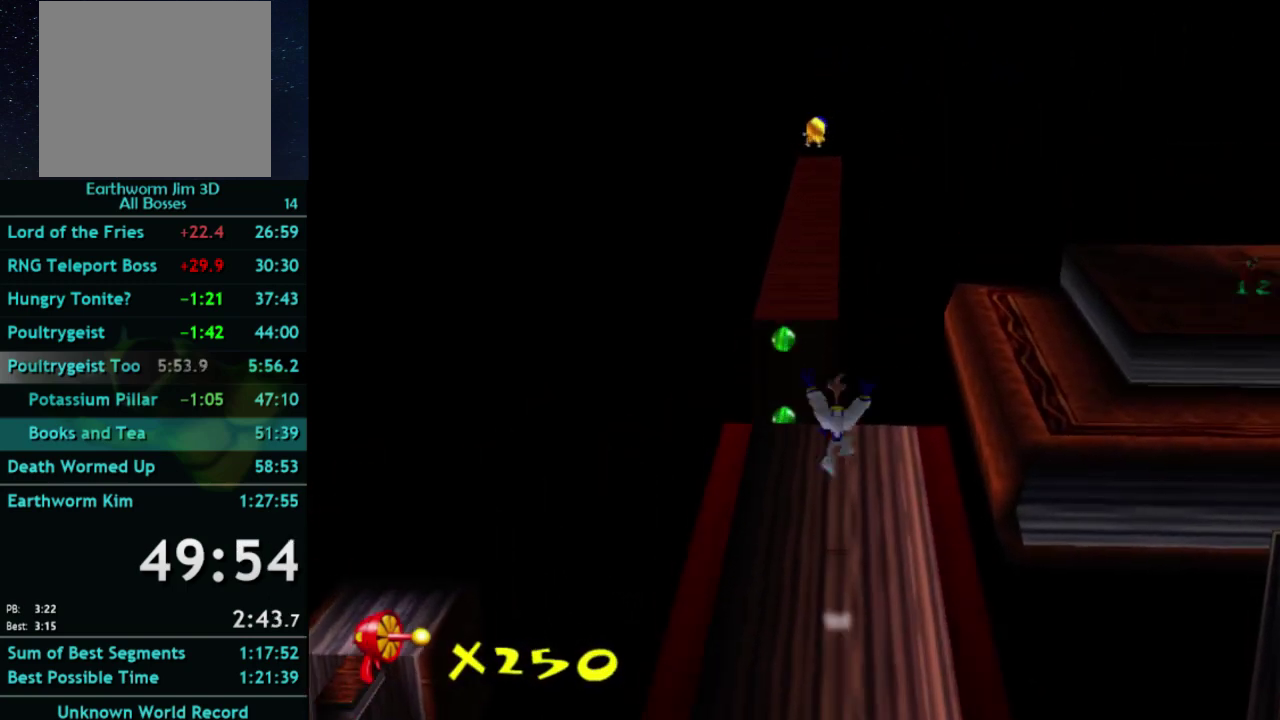
{"buttons": [], "left_stick": "up", "right_stick": "center", "events": []}
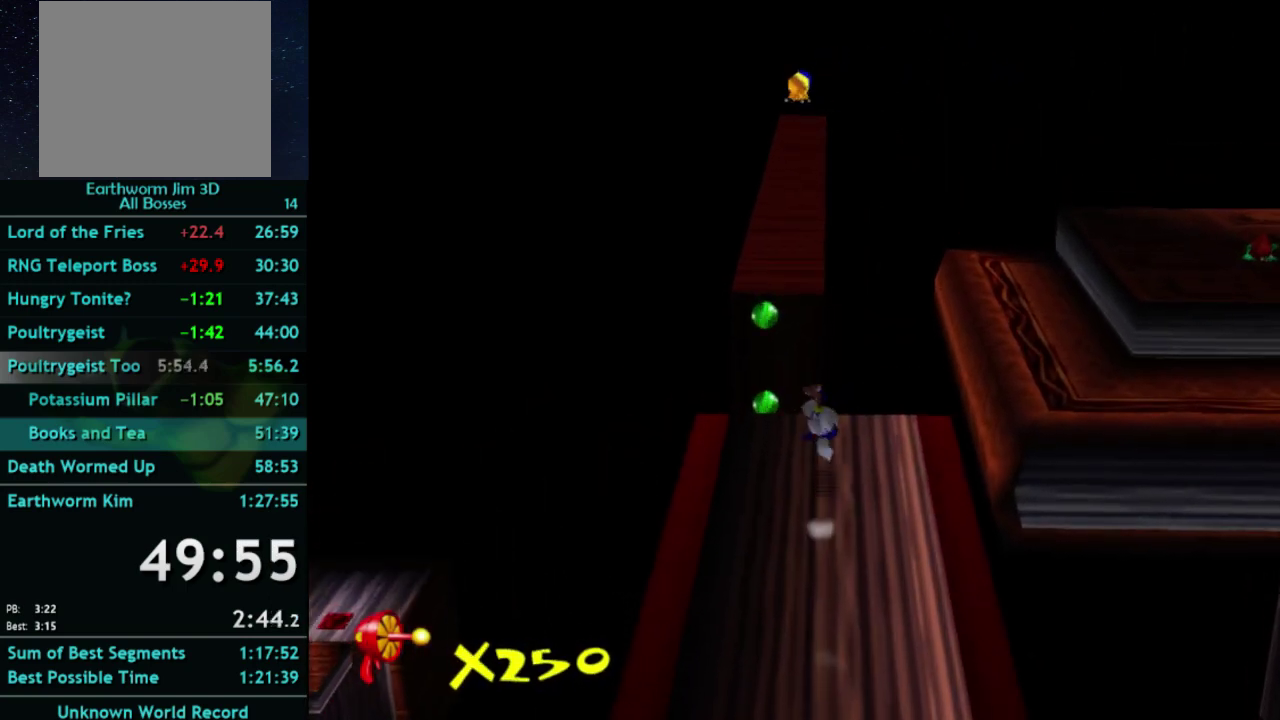
{"buttons": ["A"], "left_stick": "up", "right_stick": "center", "events": [[500, "A", "down"]]}
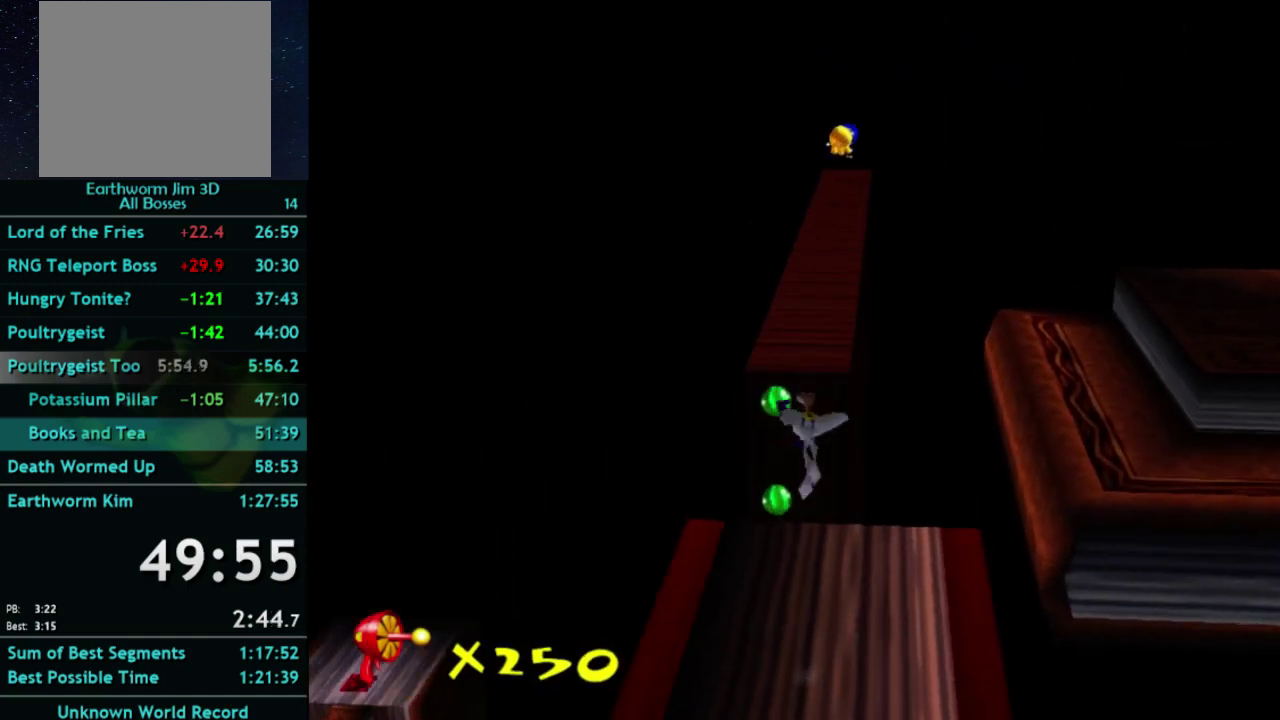
{"buttons": ["A"], "left_stick": "up", "right_stick": "center", "events": [[100, "A", "up"], [467, "A", "down"]]}
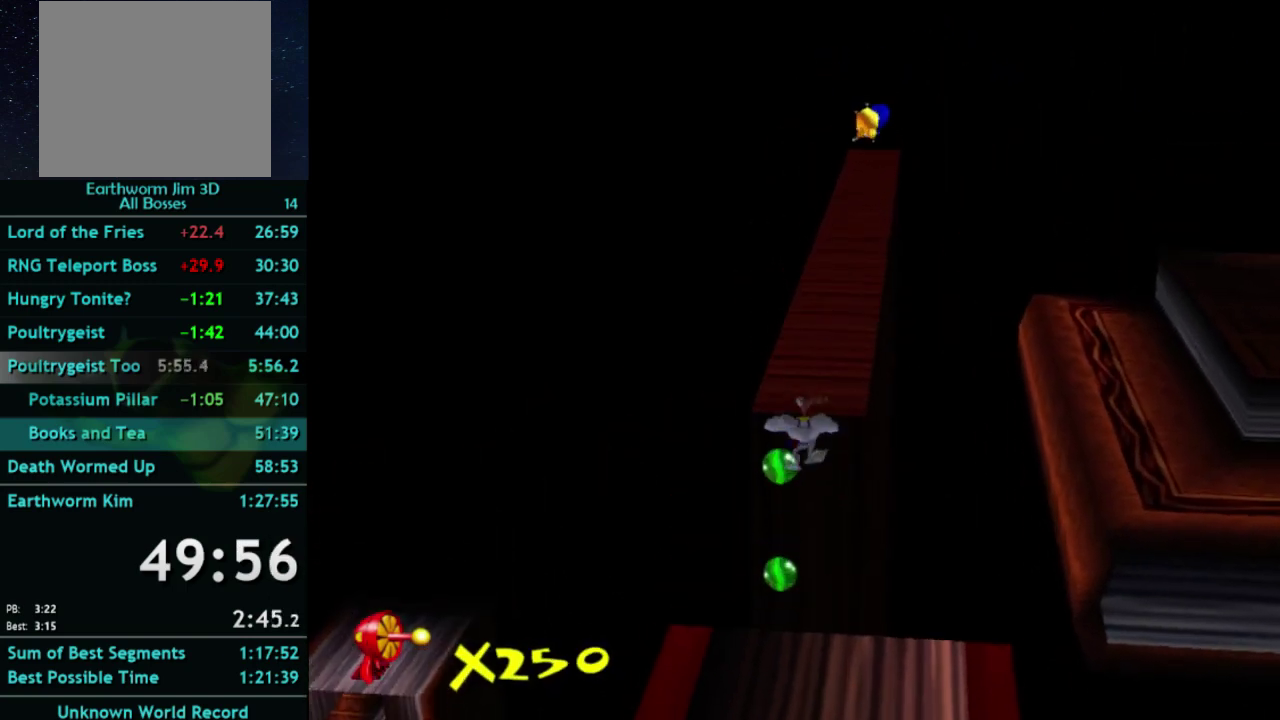
{"buttons": ["A"], "left_stick": "up", "right_stick": "center", "events": []}
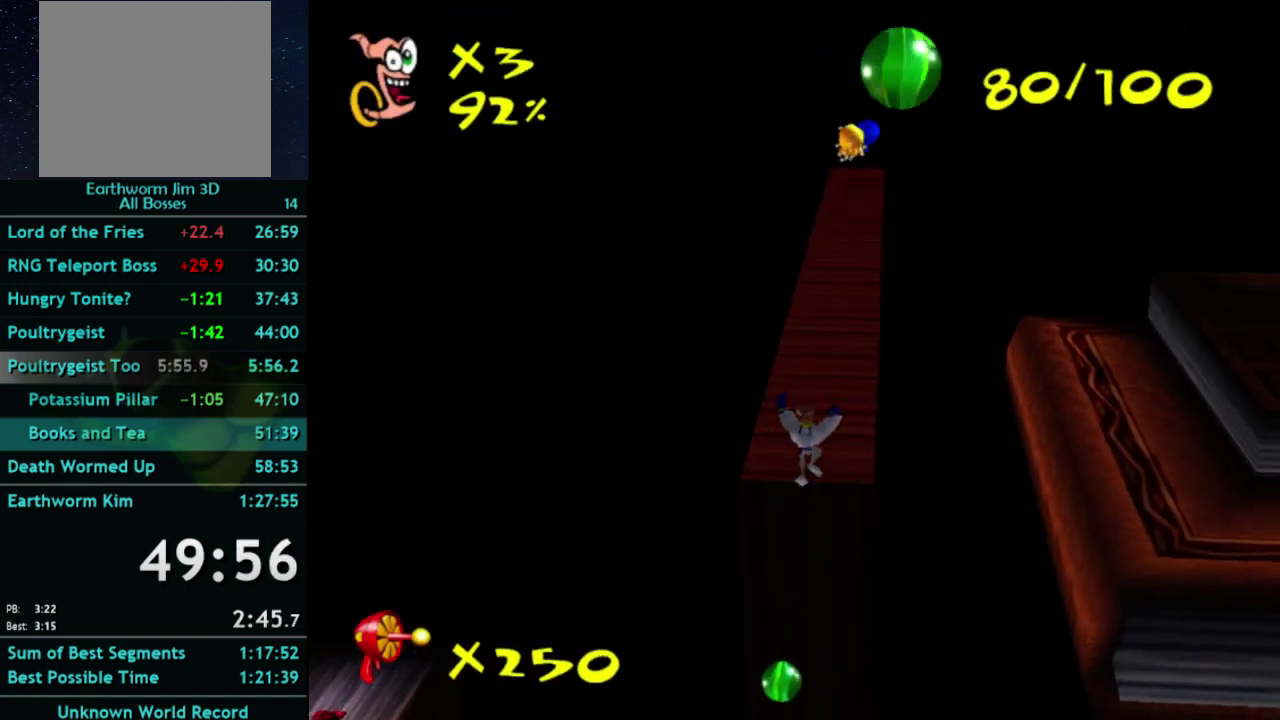
{"buttons": [], "left_stick": "up", "right_stick": "center", "events": [[67, "A", "up"], [267, "A", "down"], [267, "X", "down"], [333, "X", "up"], [367, "A", "up"]]}
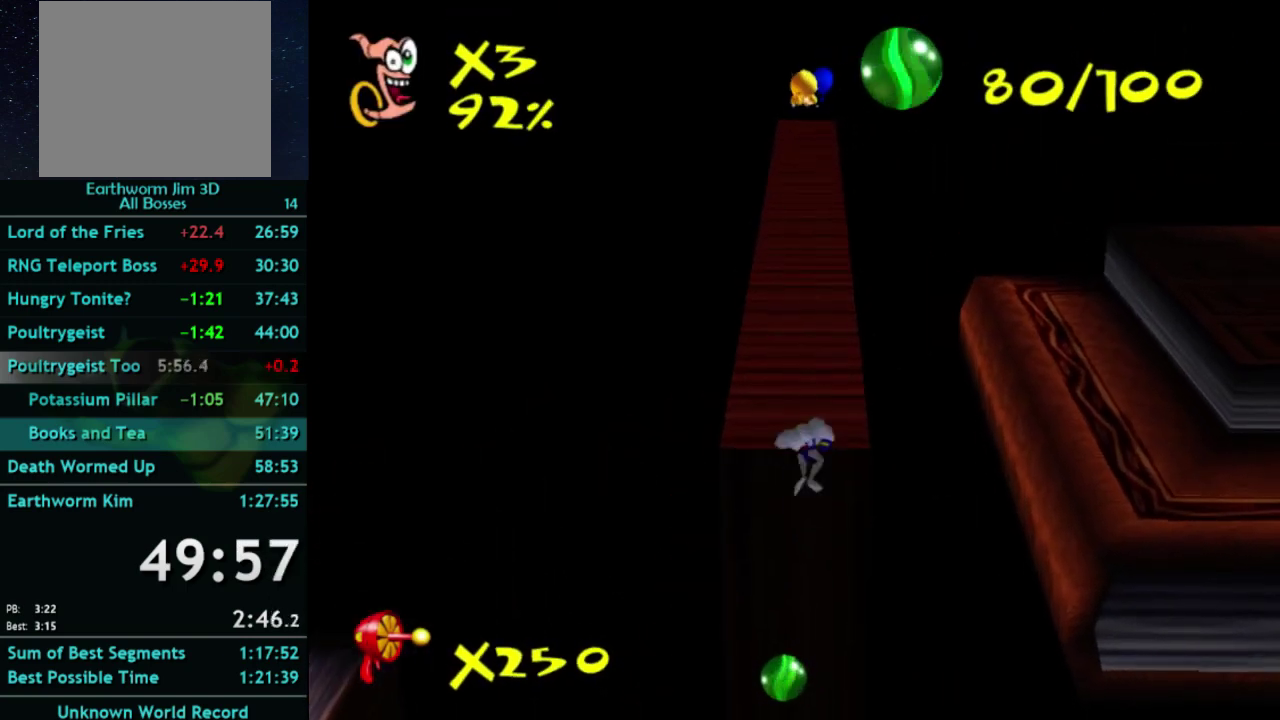
{"buttons": [], "left_stick": "up", "right_stick": "center", "events": []}
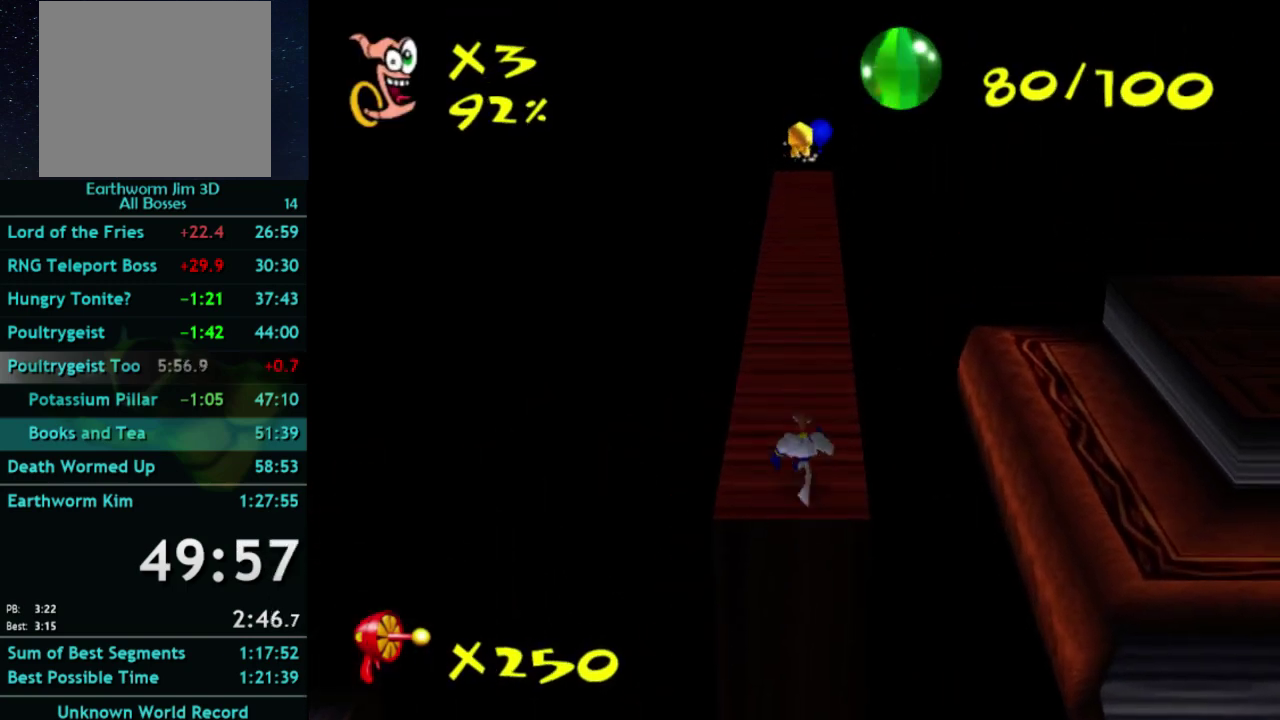
{"buttons": ["X"], "left_stick": "up", "right_stick": "center", "events": [[33, "X", "down"], [133, "X", "up"], [500, "X", "down"]]}
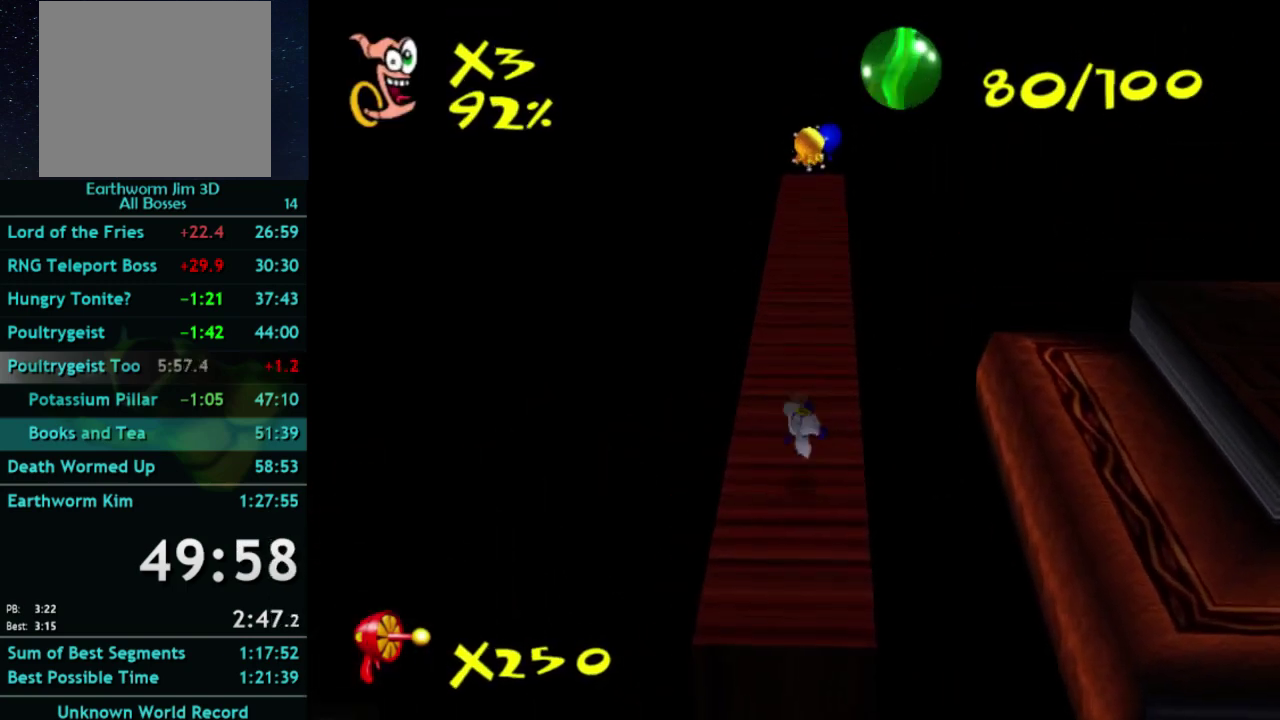
{"buttons": [], "left_stick": "up", "right_stick": "center", "events": [[67, "X", "up"], [400, "A", "down"], [400, "X", "down"], [467, "A", "up"], [467, "X", "up"]]}
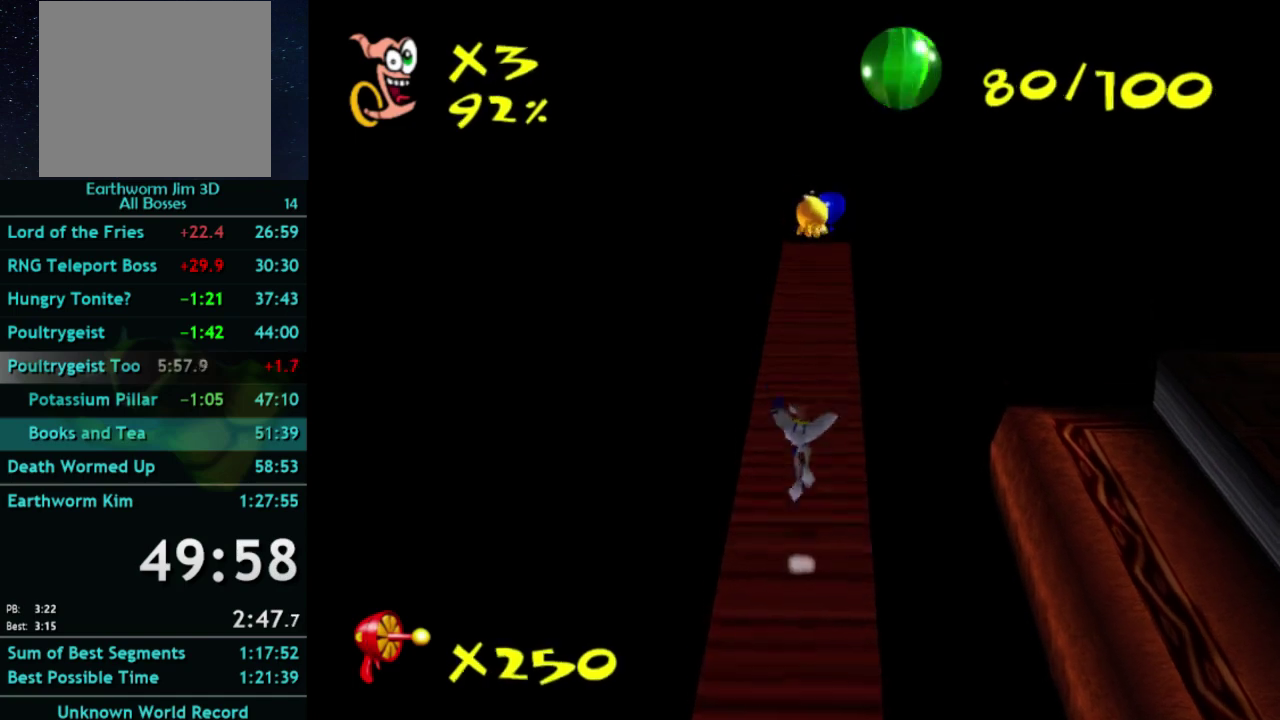
{"buttons": [], "left_stick": "up", "right_stick": "center", "events": [[300, "X", "down"], [367, "A", "down"], [367, "X", "up"], [433, "A", "up"]]}
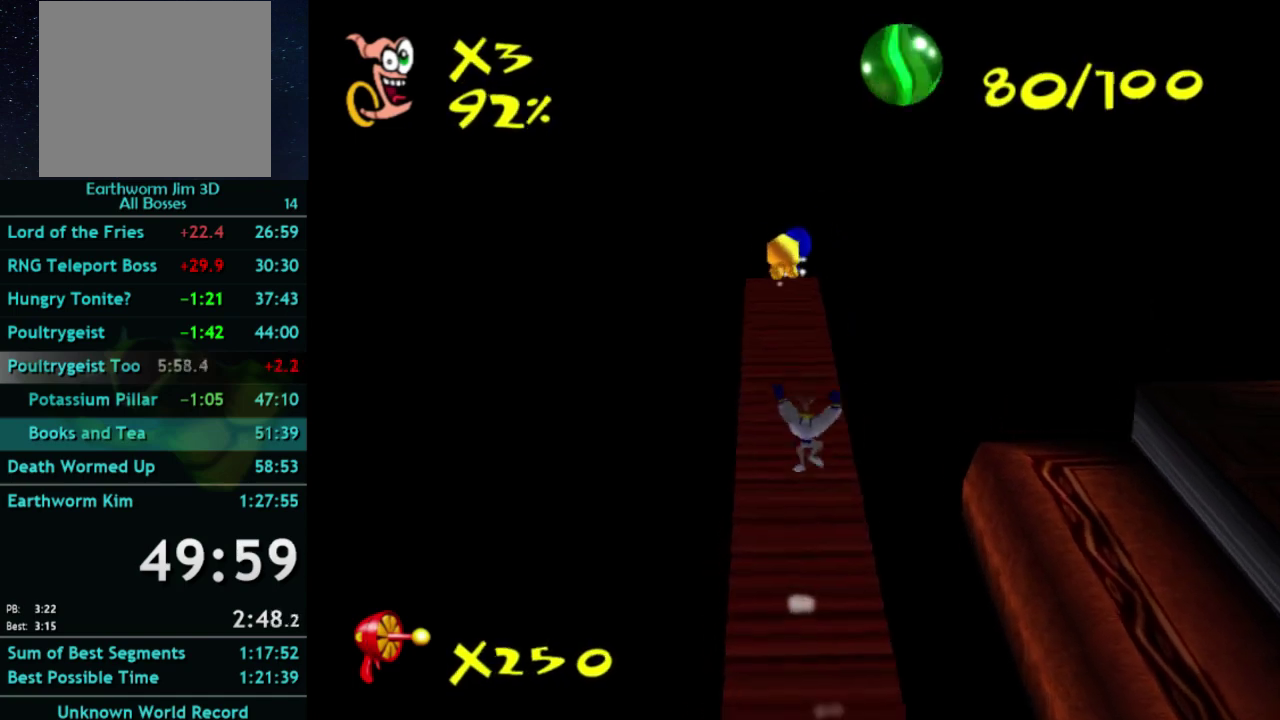
{"buttons": [], "left_stick": "up", "right_stick": "center", "events": [[267, "A", "down"], [333, "A", "up"]]}
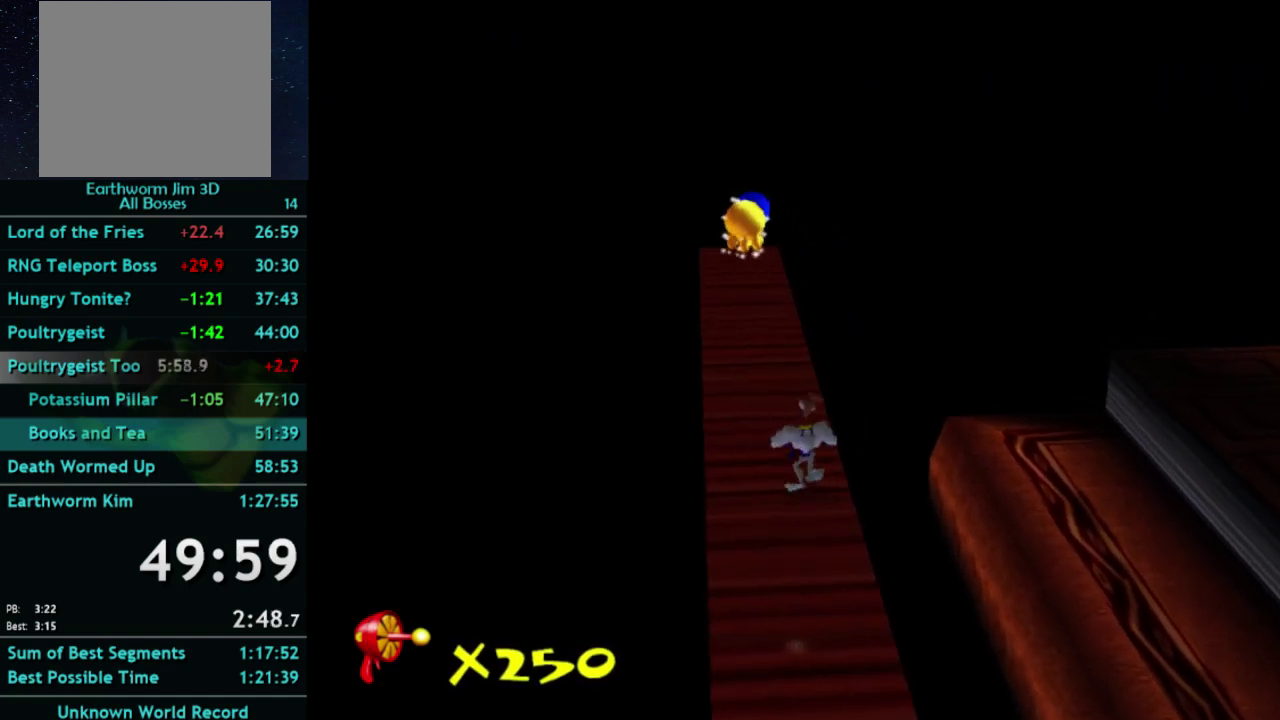
{"buttons": [], "left_stick": "up", "right_stick": "center", "events": [[33, "left_stick", "up-left"], [133, "left_stick", "up"]]}
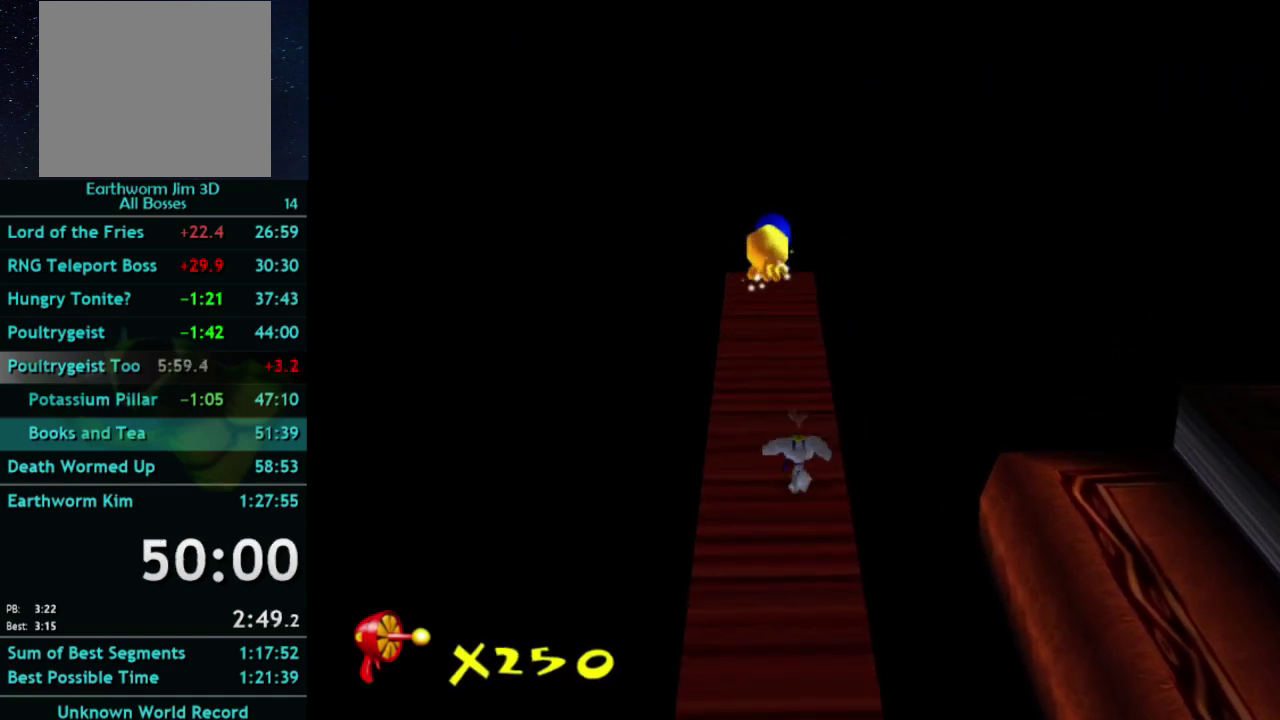
{"buttons": ["A"], "left_stick": "up", "right_stick": "center", "events": [[333, "A", "down"], [333, "X", "down"], [400, "X", "up"]]}
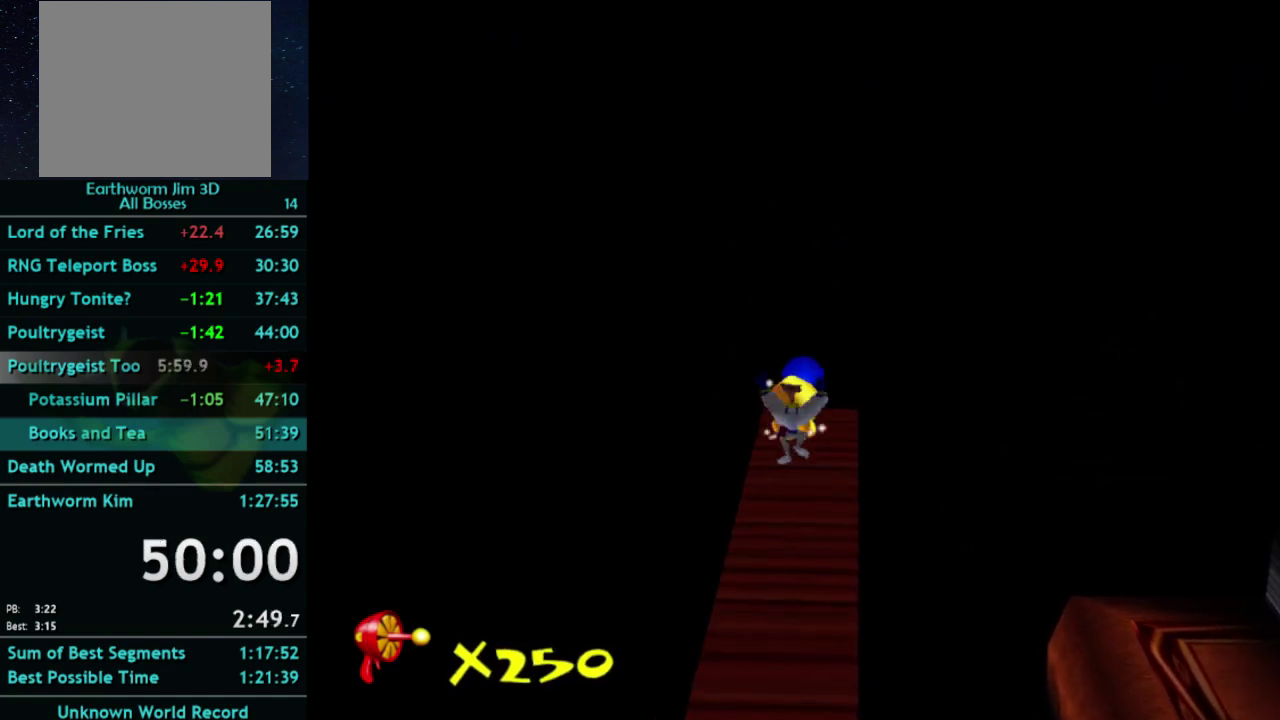
{"buttons": ["A"], "left_stick": "up", "right_stick": "center", "events": [[33, "A", "up"], [233, "A", "down"]]}
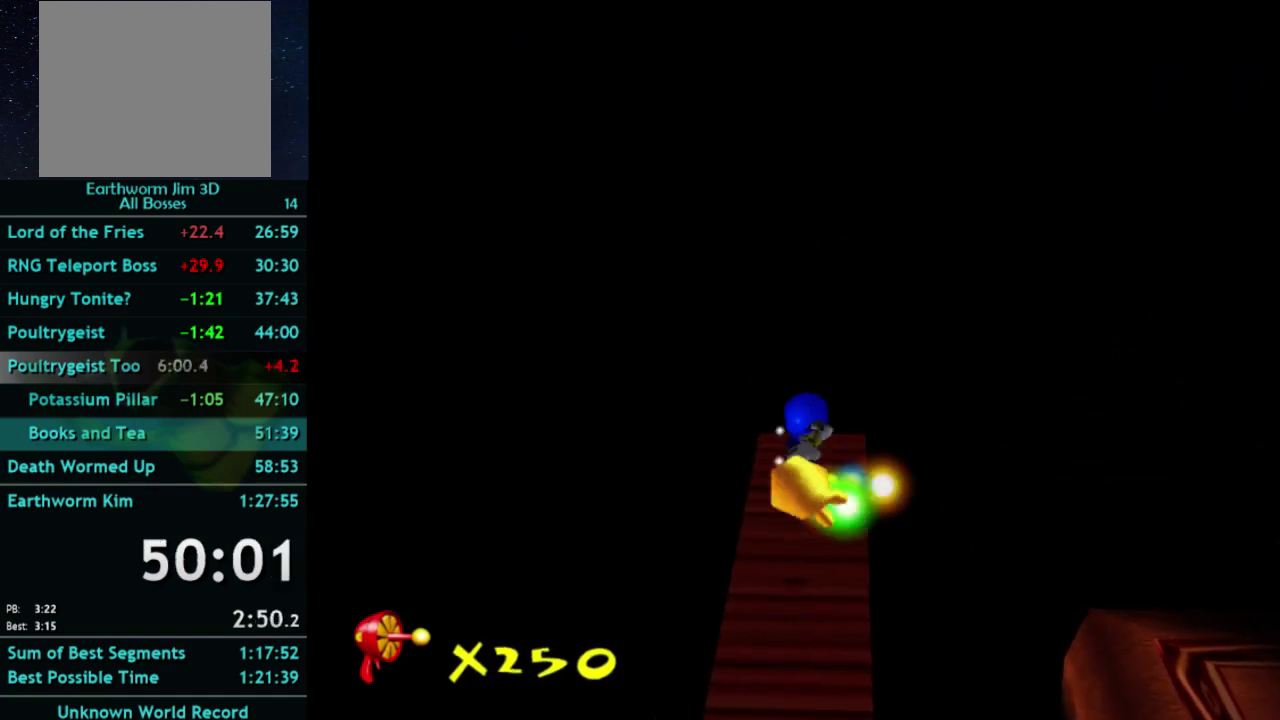
{"buttons": [], "left_stick": "down", "right_stick": "center", "events": [[33, "A", "up"], [33, "left_stick", "center"], [100, "left_stick", "down"], [233, "A", "down"], [367, "A", "up"]]}
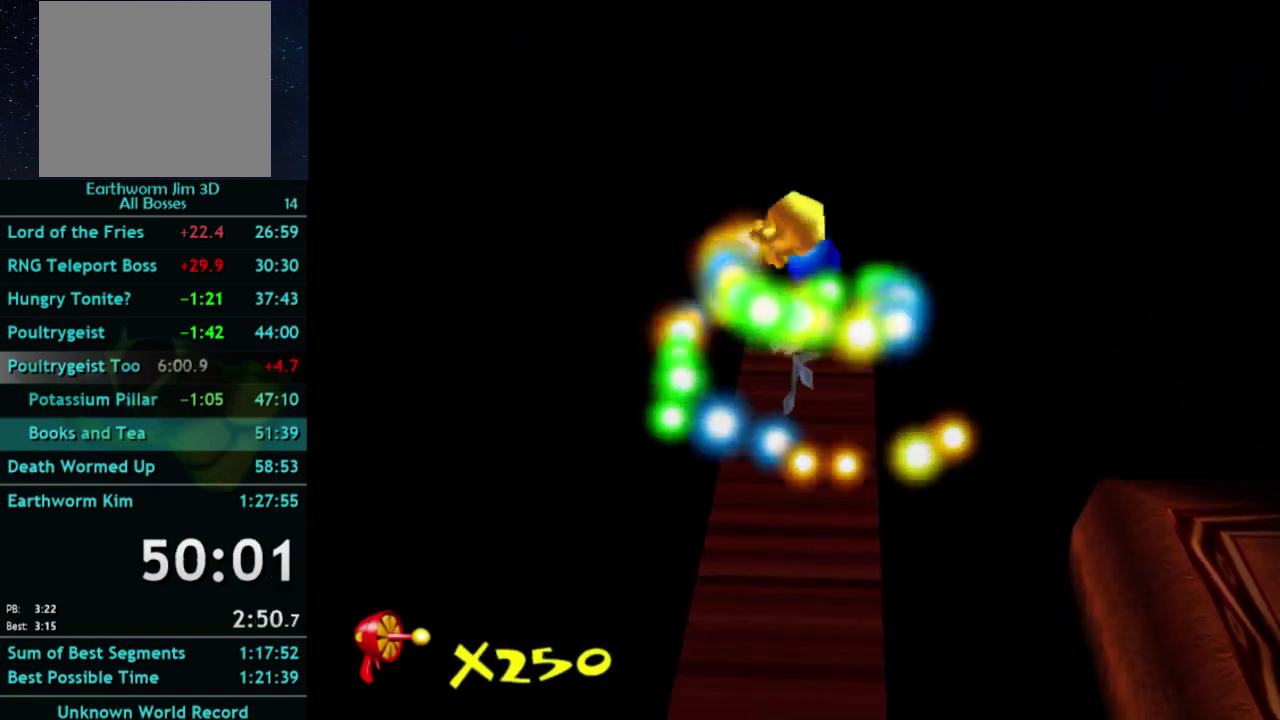
{"buttons": [], "left_stick": "down", "right_stick": "center", "events": [[167, "left_stick", "center"], [433, "left_stick", "down"]]}
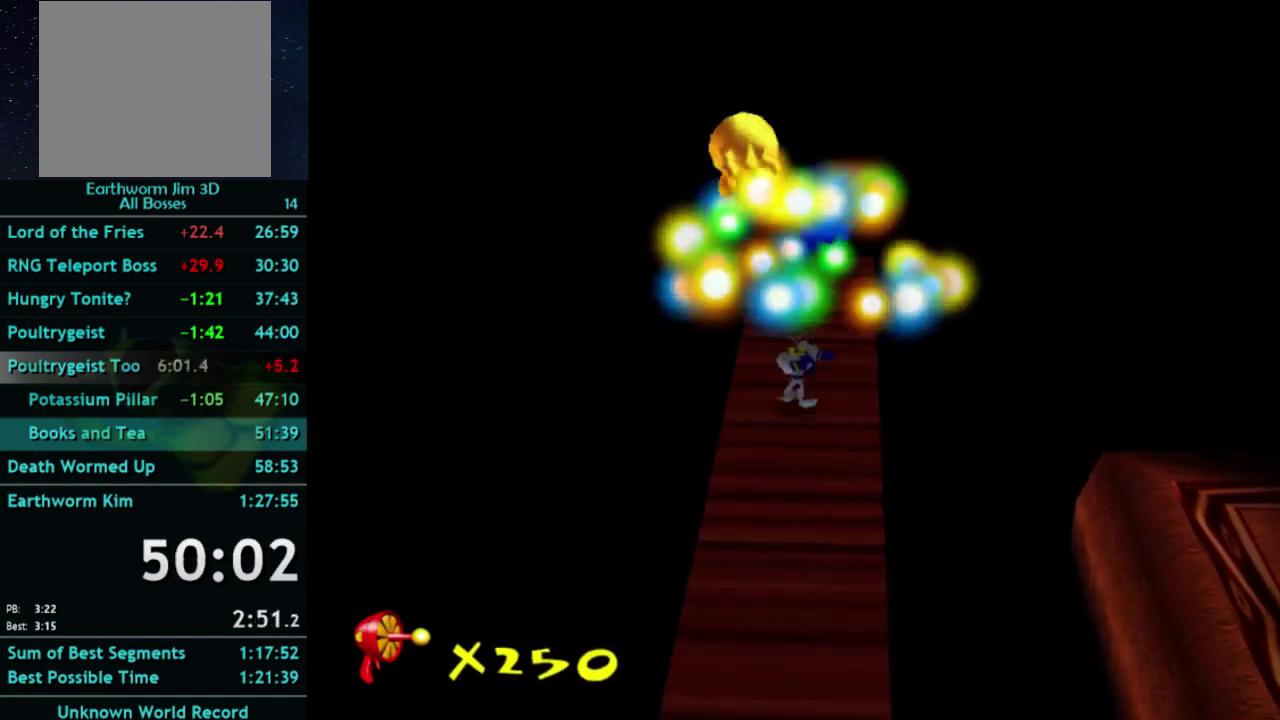
{"buttons": [], "left_stick": "down", "right_stick": "center", "events": []}
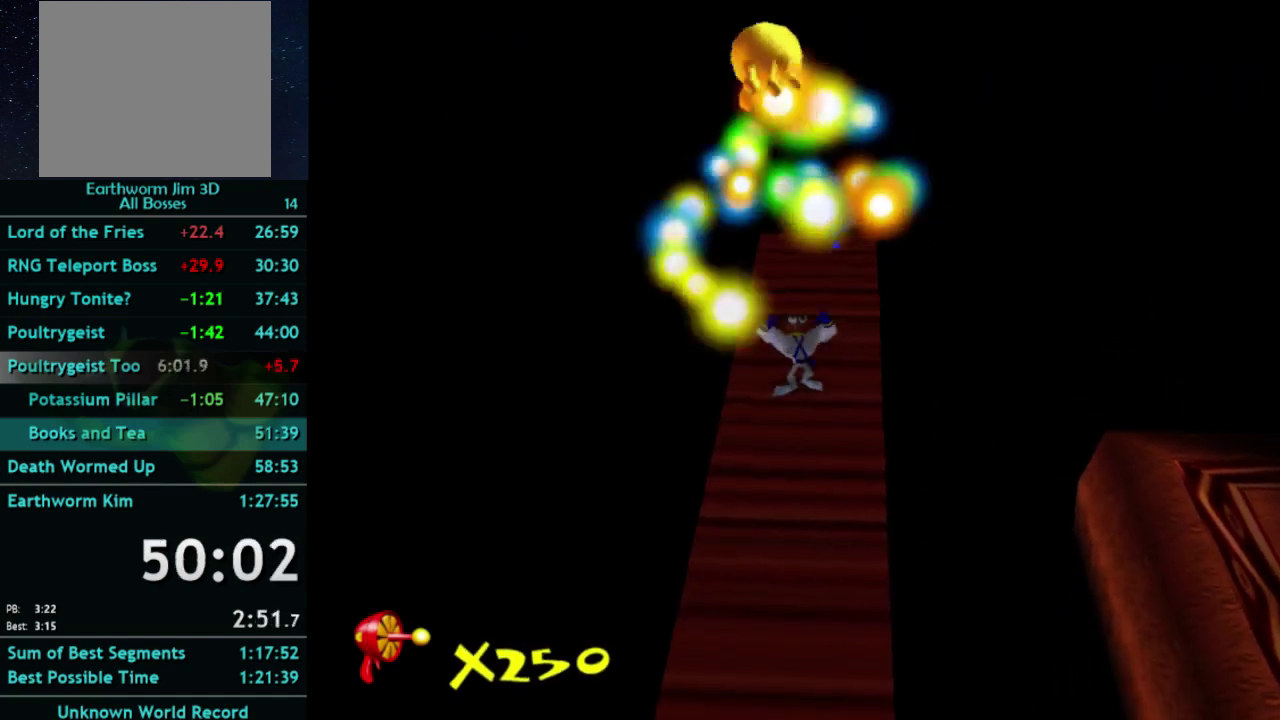
{"buttons": [], "left_stick": "down", "right_stick": "center", "events": []}
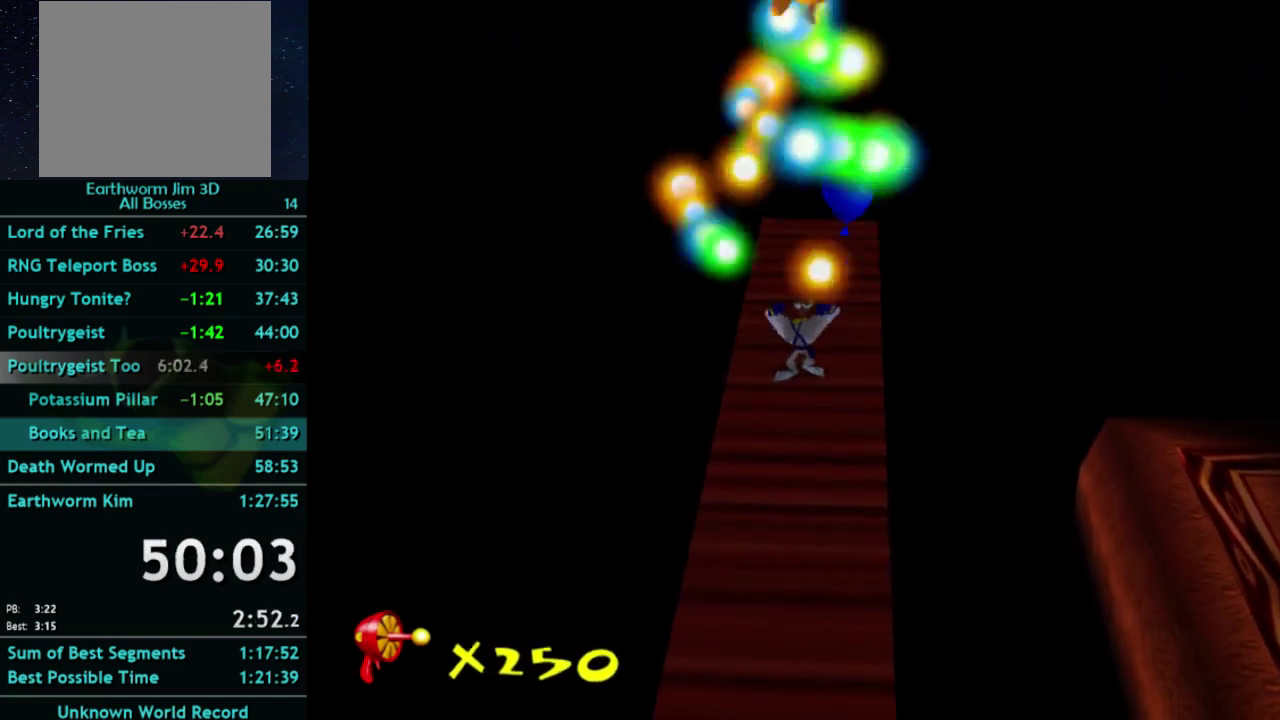
{"buttons": [], "left_stick": "down", "right_stick": "center", "events": []}
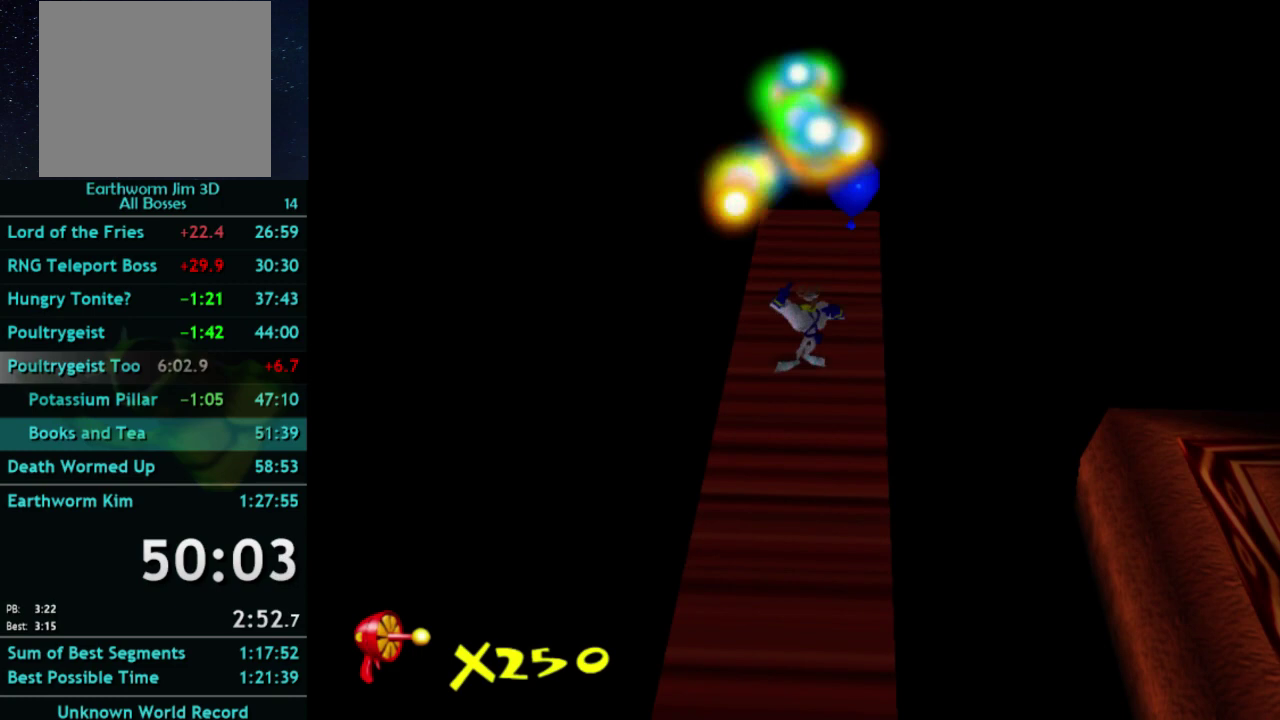
{"buttons": [], "left_stick": "down", "right_stick": "center", "events": []}
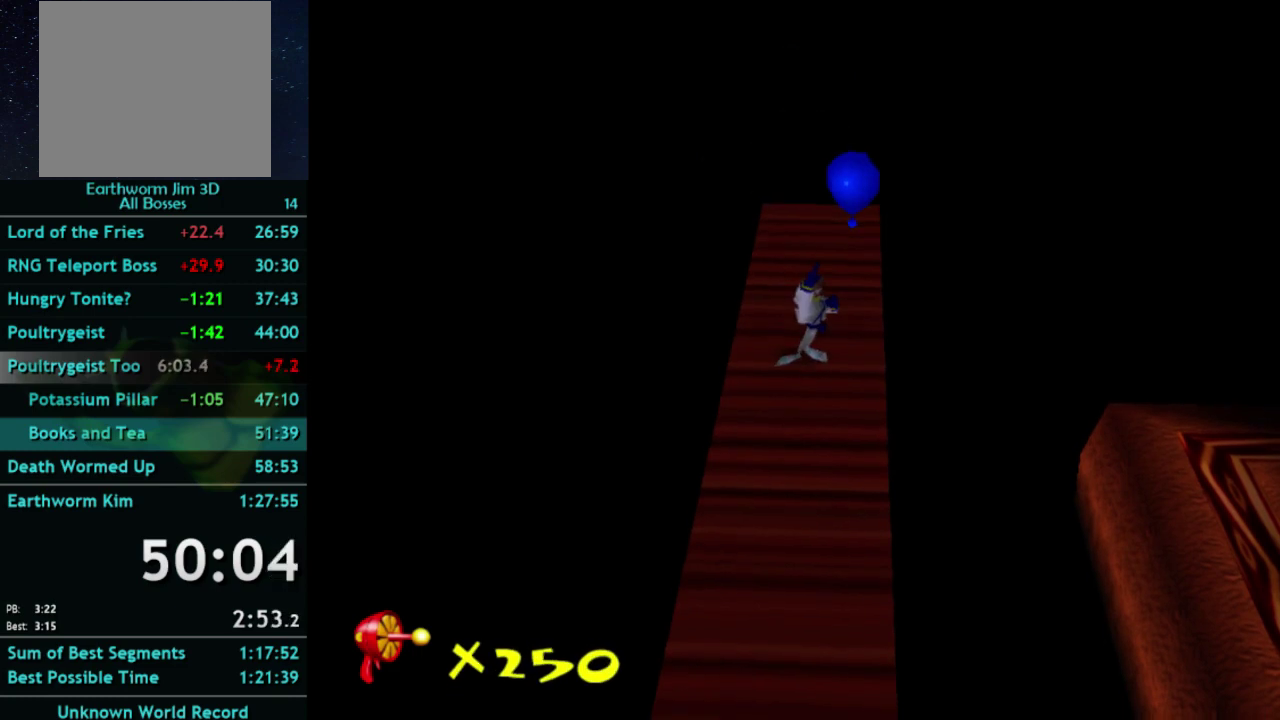
{"buttons": [], "left_stick": "down", "right_stick": "center", "events": []}
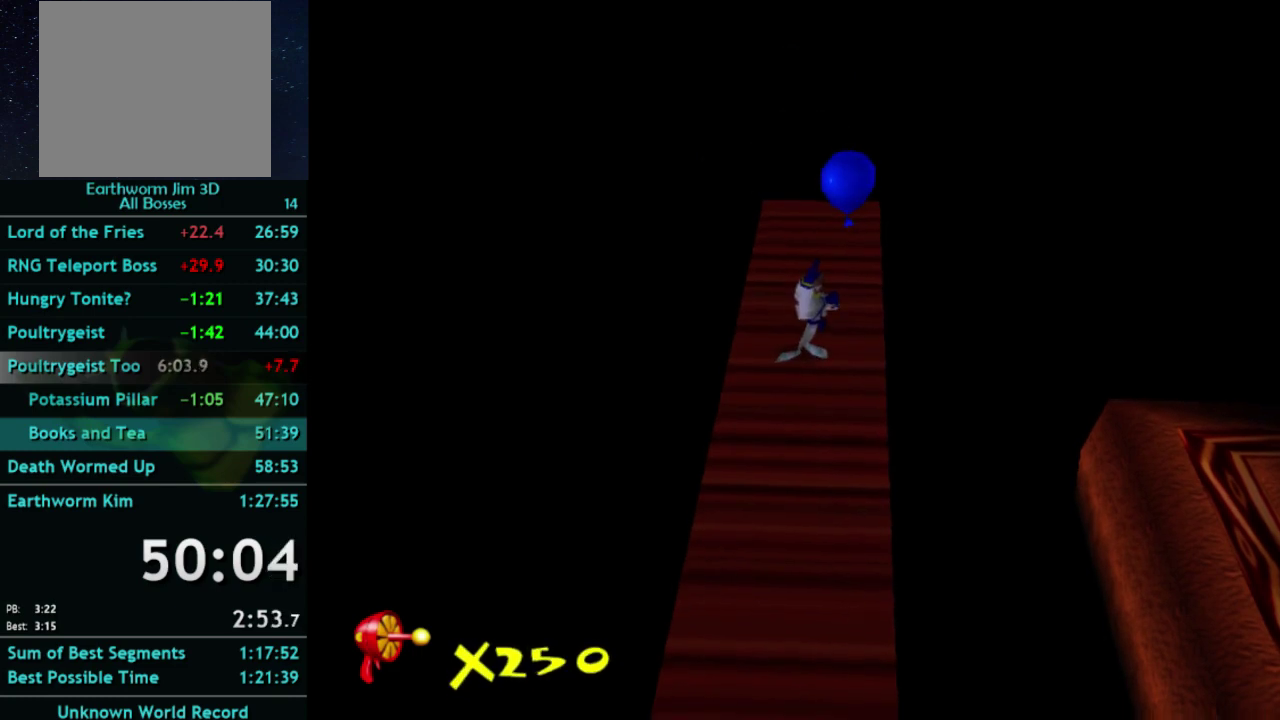
{"buttons": ["A"], "left_stick": "down", "right_stick": "center", "events": [[400, "X", "down"], [467, "A", "down"], [500, "X", "up"]]}
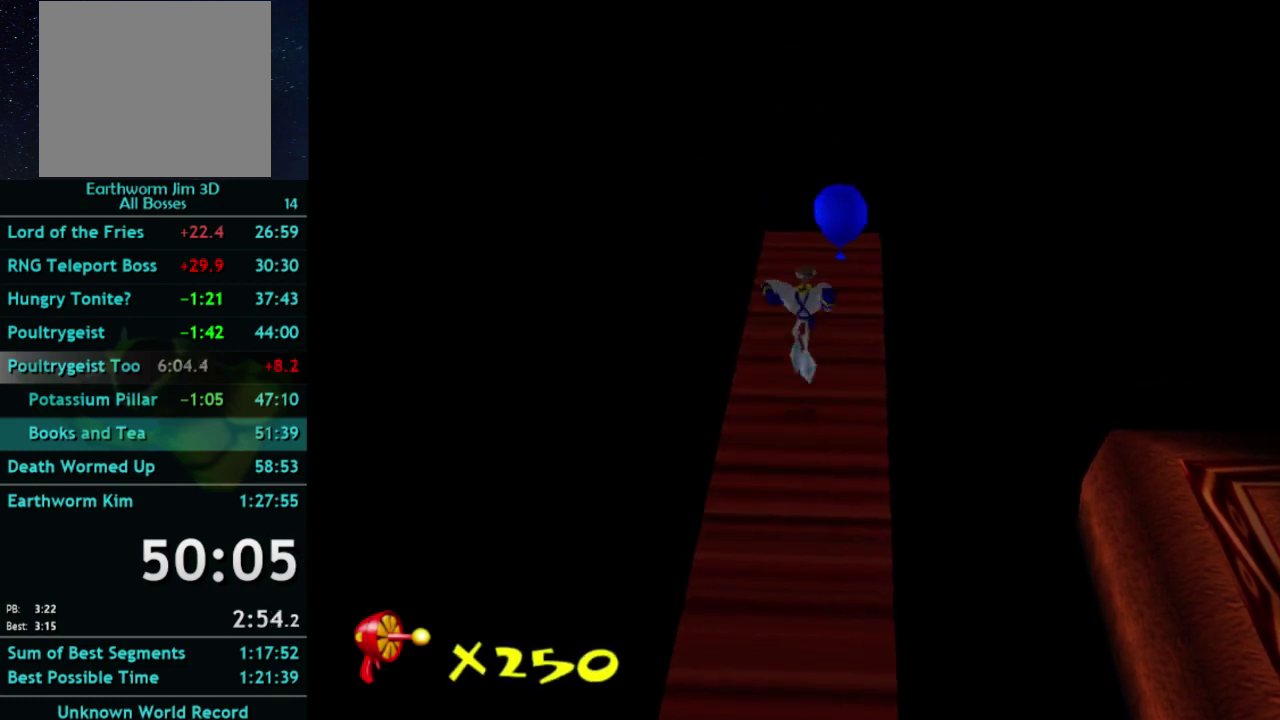
{"buttons": [], "left_stick": "down", "right_stick": "center", "events": [[67, "A", "up"], [167, "A", "down"], [267, "A", "up"]]}